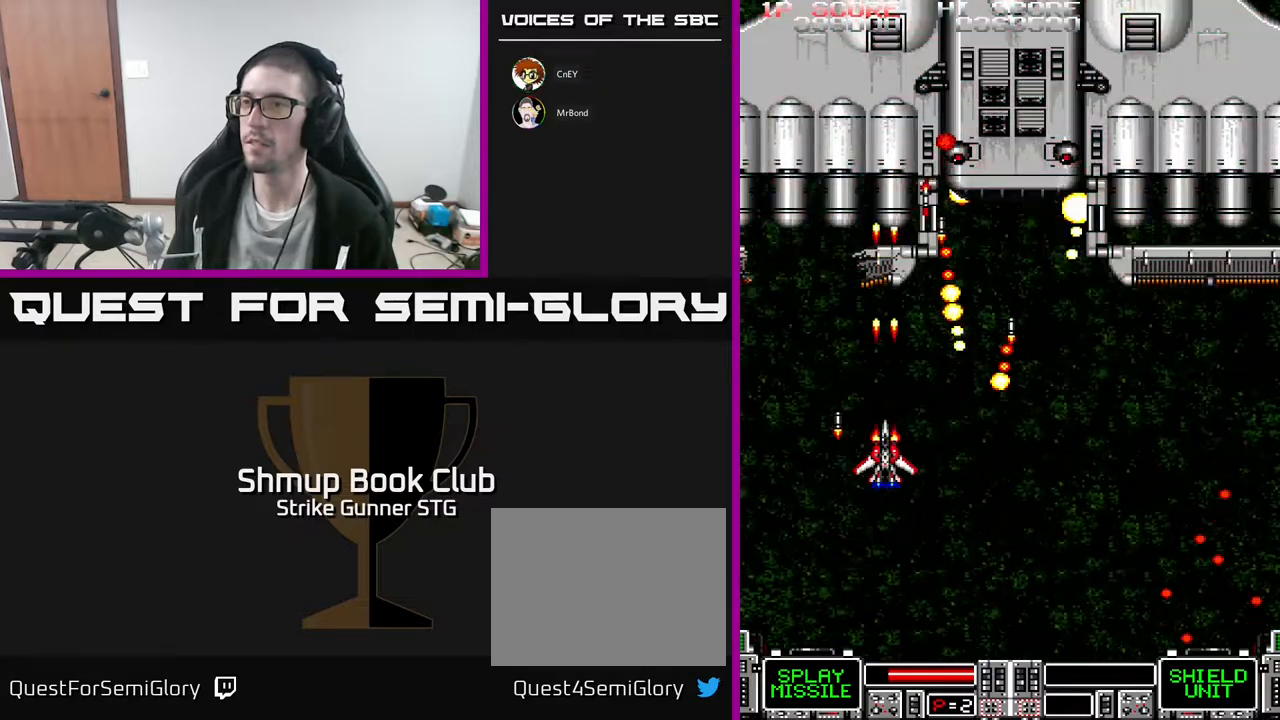
Gameplay with a controller (Xbox layout); each line is a JSON object with the inputs held at the frame after it (dt_ms = milliseconds from this image to that frame). "events" lists button and stick changes between this image and that frame as [ms after this image, input, new state], when the widget could be followed in between. Not read: A SELECT START.
{"dt_ms": 500, "buttons": ["DPAD_UP"], "left_stick": "center", "right_stick": "center", "events": [[400, "DPAD_UP", "down"]]}
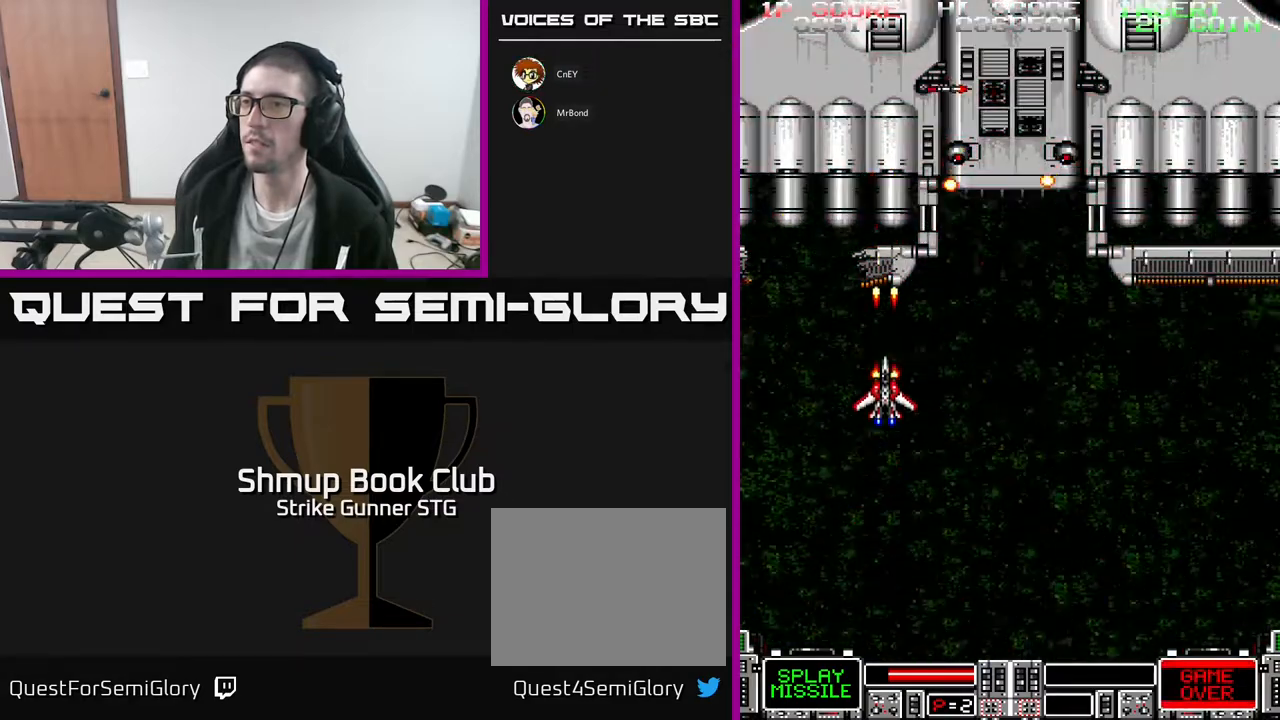
{"dt_ms": 500, "buttons": ["DPAD_DOWN"], "left_stick": "center", "right_stick": "center", "events": [[50, "DPAD_RIGHT", "down"], [67, "DPAD_UP", "up"], [350, "DPAD_DOWN", "down"], [383, "DPAD_RIGHT", "up"]]}
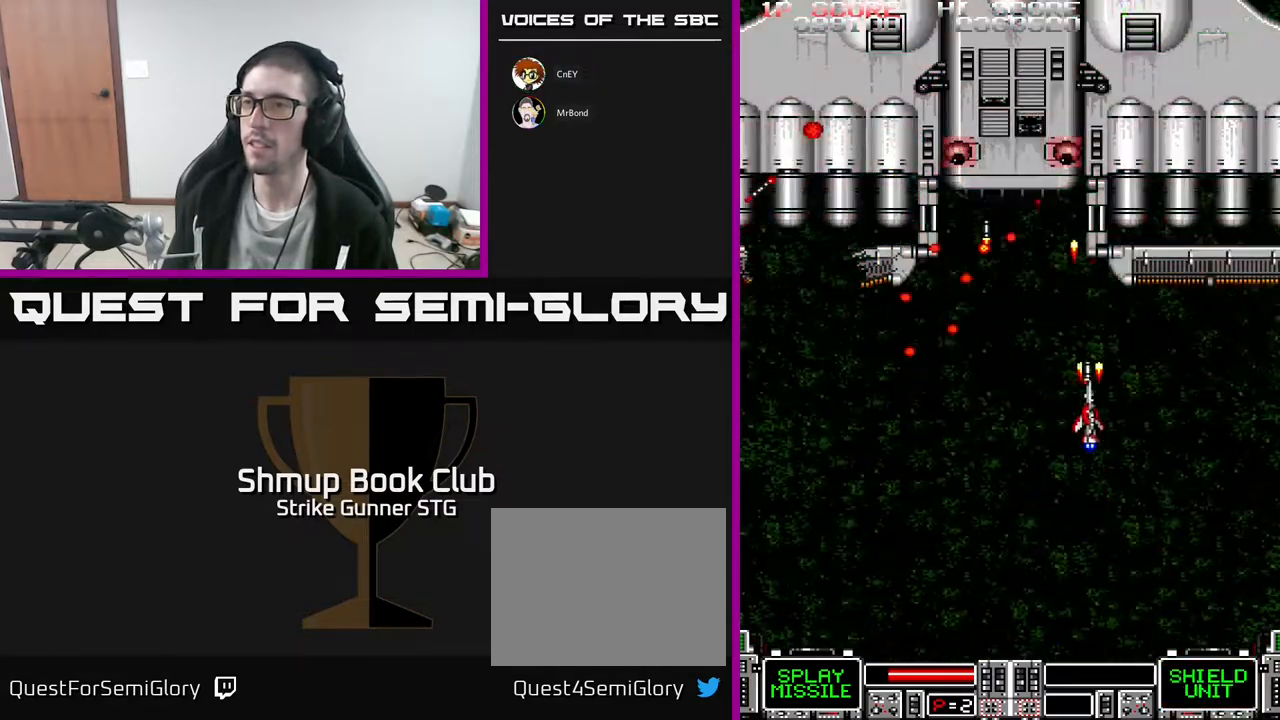
{"dt_ms": 500, "buttons": ["DPAD_DOWN", "DPAD_LEFT"], "left_stick": "center", "right_stick": "center", "events": [[333, "X", "down"], [367, "DPAD_DOWN", "up"], [417, "X", "up"], [433, "DPAD_LEFT", "down"], [500, "DPAD_DOWN", "down"]]}
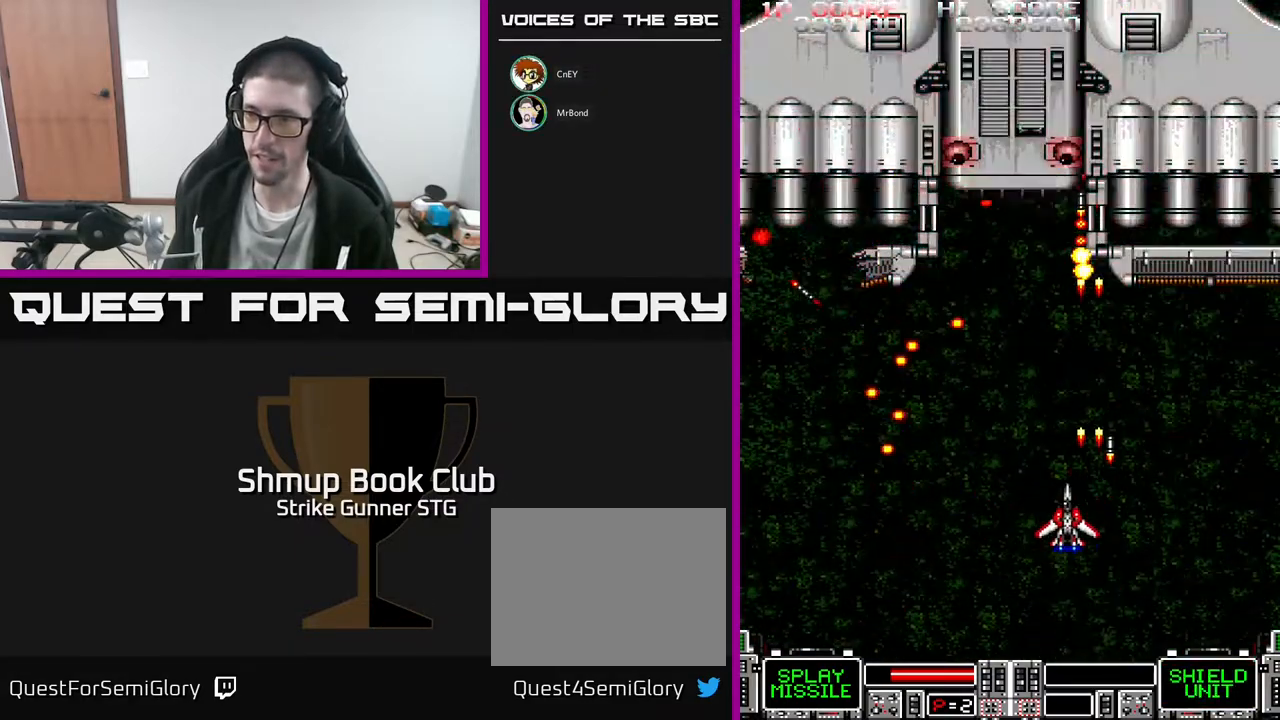
{"dt_ms": 500, "buttons": ["DPAD_DOWN", "DPAD_LEFT"], "left_stick": "center", "right_stick": "center", "events": []}
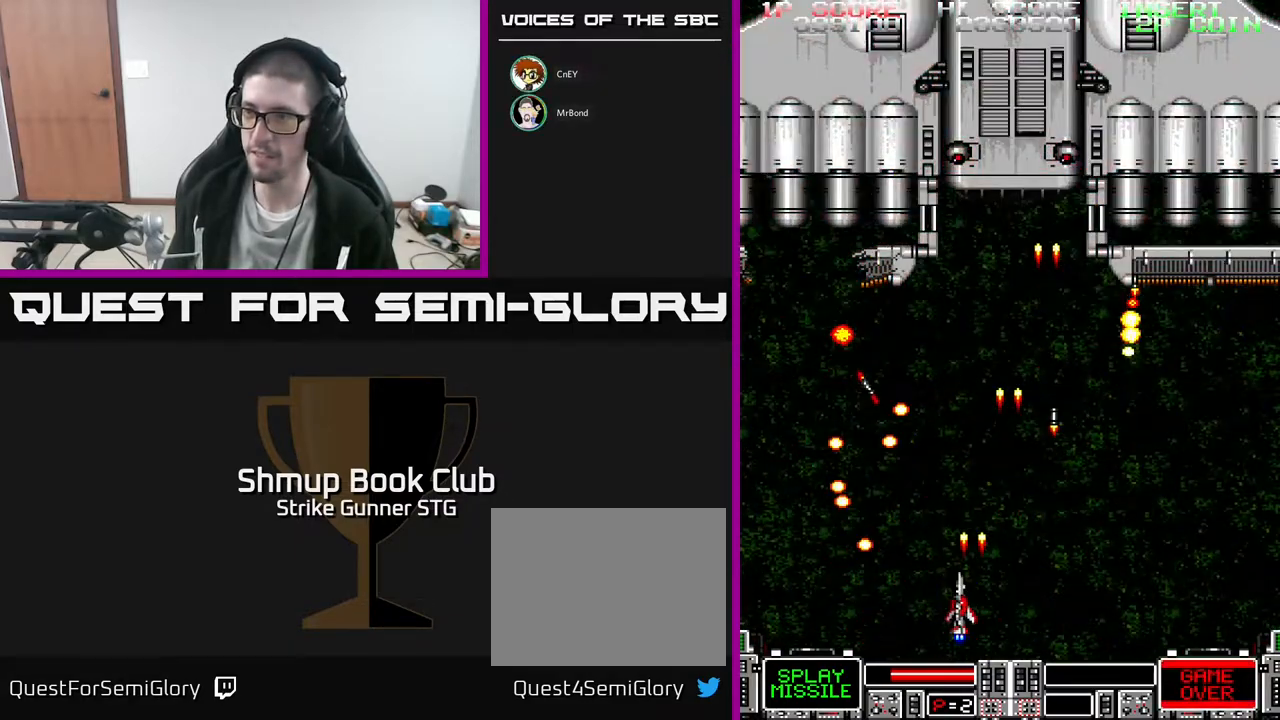
{"dt_ms": 500, "buttons": [], "left_stick": "center", "right_stick": "center", "events": [[67, "DPAD_DOWN", "up"], [117, "DPAD_LEFT", "up"], [400, "DPAD_LEFT", "down"], [467, "DPAD_LEFT", "up"]]}
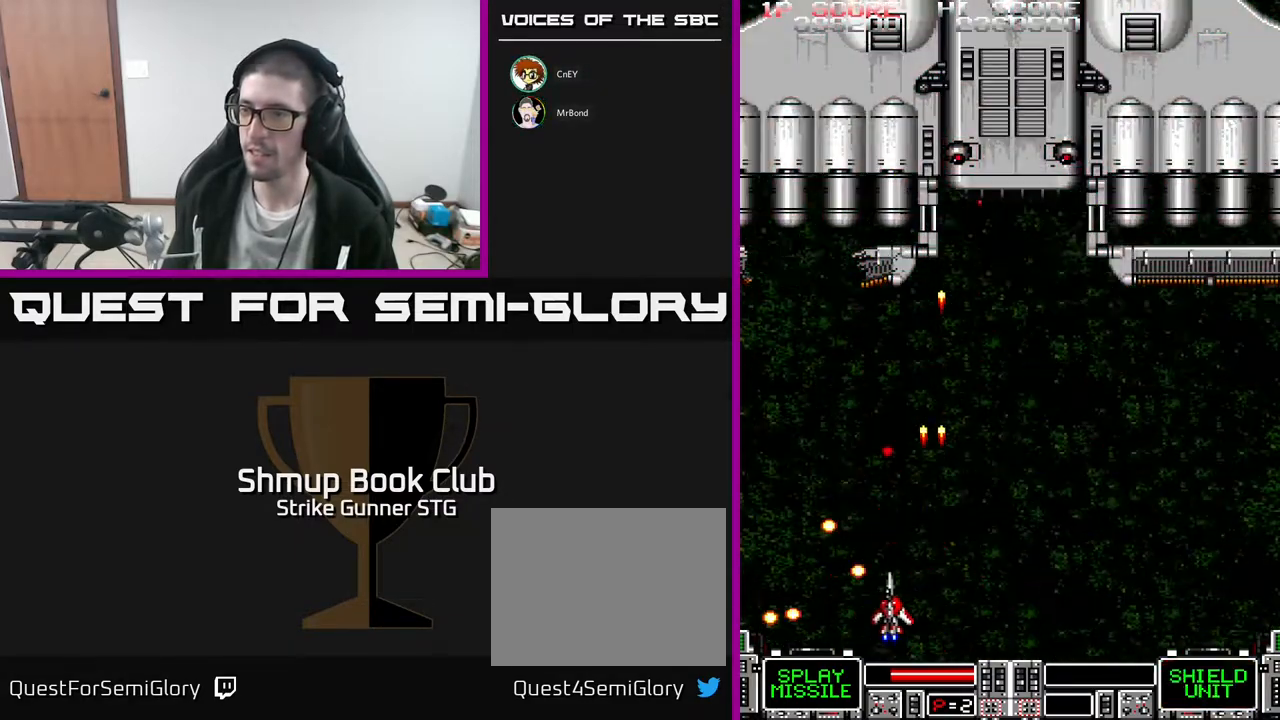
{"dt_ms": 500, "buttons": ["DPAD_UP"], "left_stick": "center", "right_stick": "center", "events": [[200, "DPAD_RIGHT", "down"], [317, "DPAD_RIGHT", "up"], [333, "DPAD_UP", "down"]]}
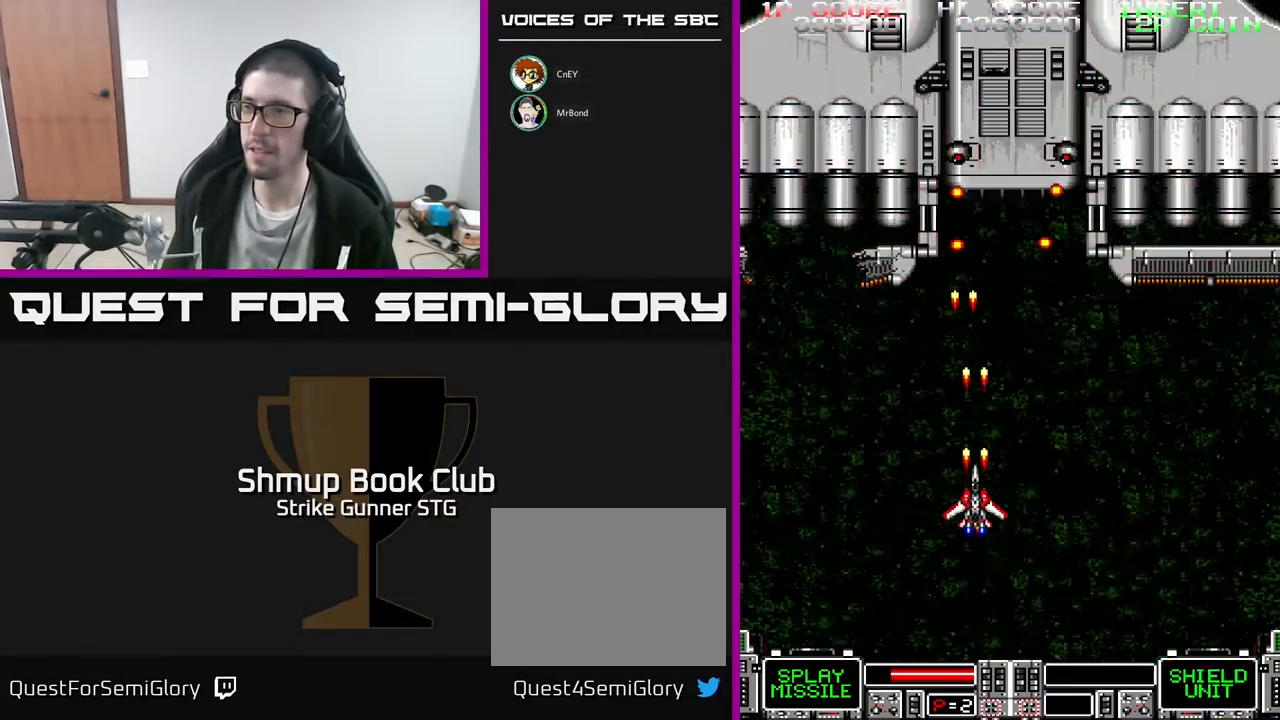
{"dt_ms": 500, "buttons": ["DPAD_RIGHT"], "left_stick": "center", "right_stick": "center"}
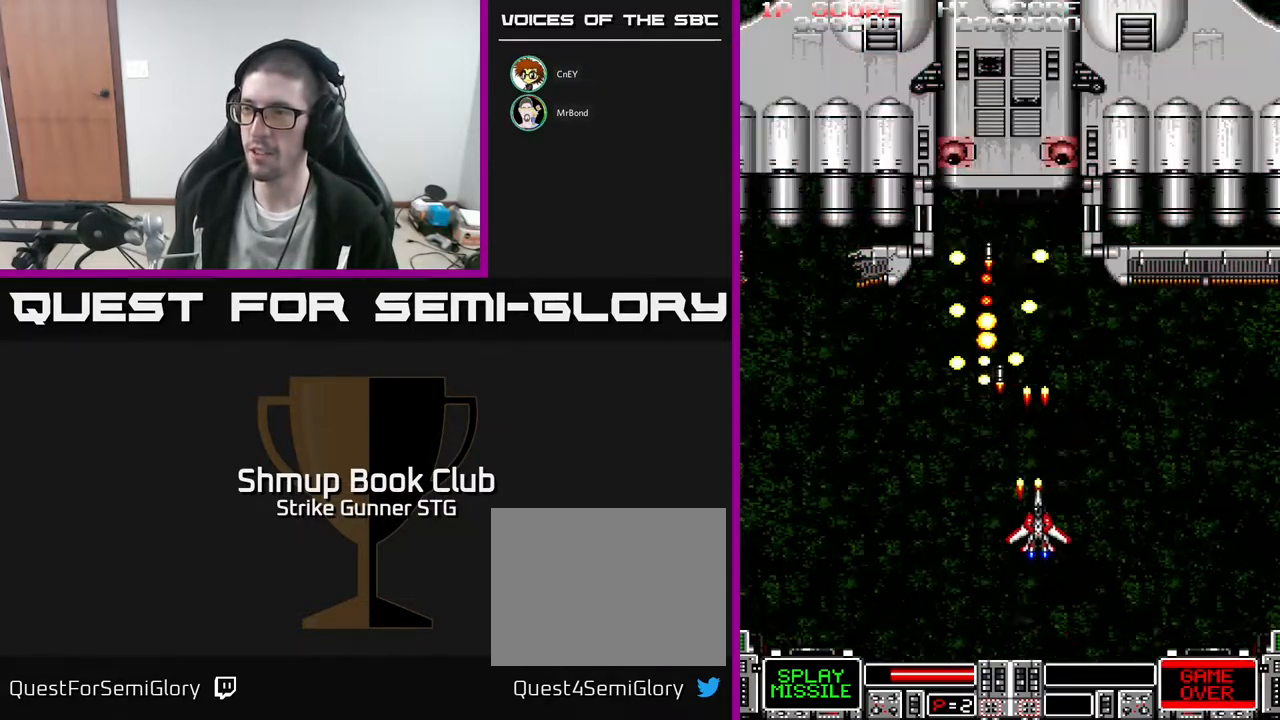
{"dt_ms": 500, "buttons": ["X"], "left_stick": "center", "right_stick": "center", "events": [[33, "X", "down"], [150, "DPAD_UP", "down"], [150, "X", "up"], [217, "X", "down"], [233, "DPAD_RIGHT", "up"], [283, "DPAD_RIGHT", "down"], [333, "X", "up"], [367, "DPAD_RIGHT", "up"], [383, "DPAD_UP", "up"], [450, "X", "down"]]}
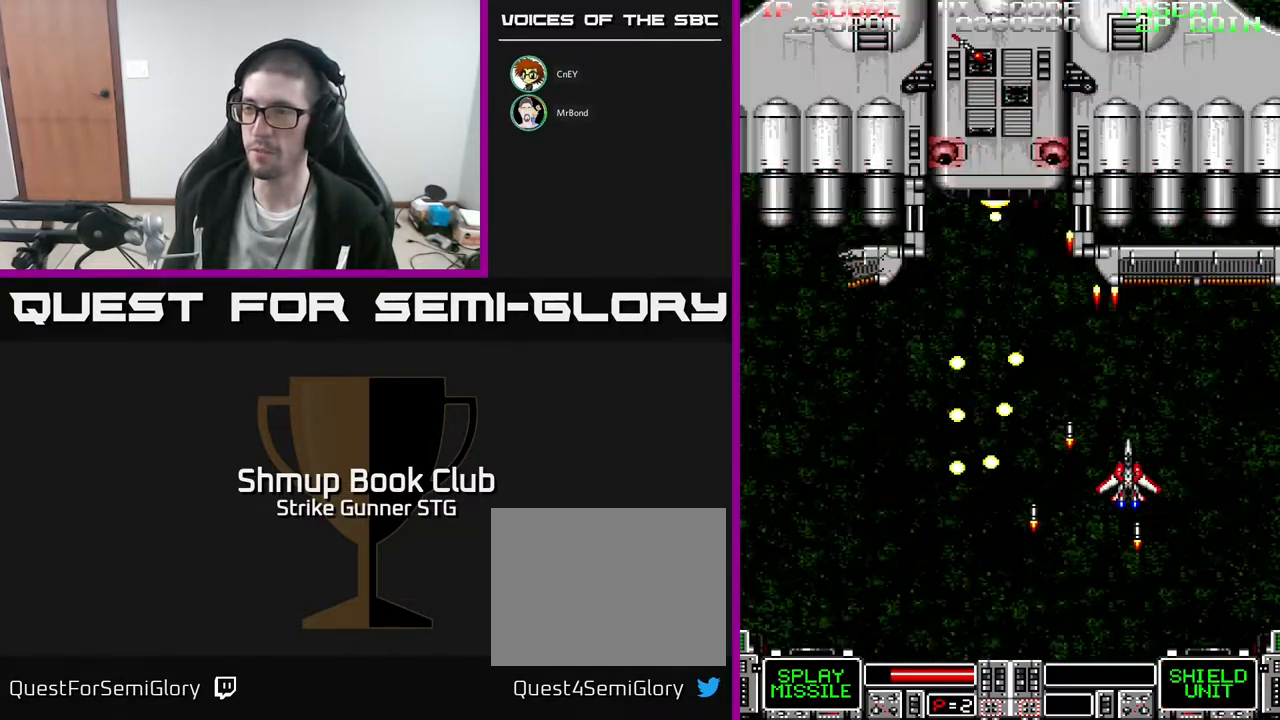
{"dt_ms": 500, "buttons": [], "left_stick": "center", "right_stick": "center", "events": [[33, "X", "up"], [117, "DPAD_UP", "down"], [133, "X", "down"], [267, "X", "up"], [367, "DPAD_UP", "up"], [383, "X", "down"], [467, "X", "up"]]}
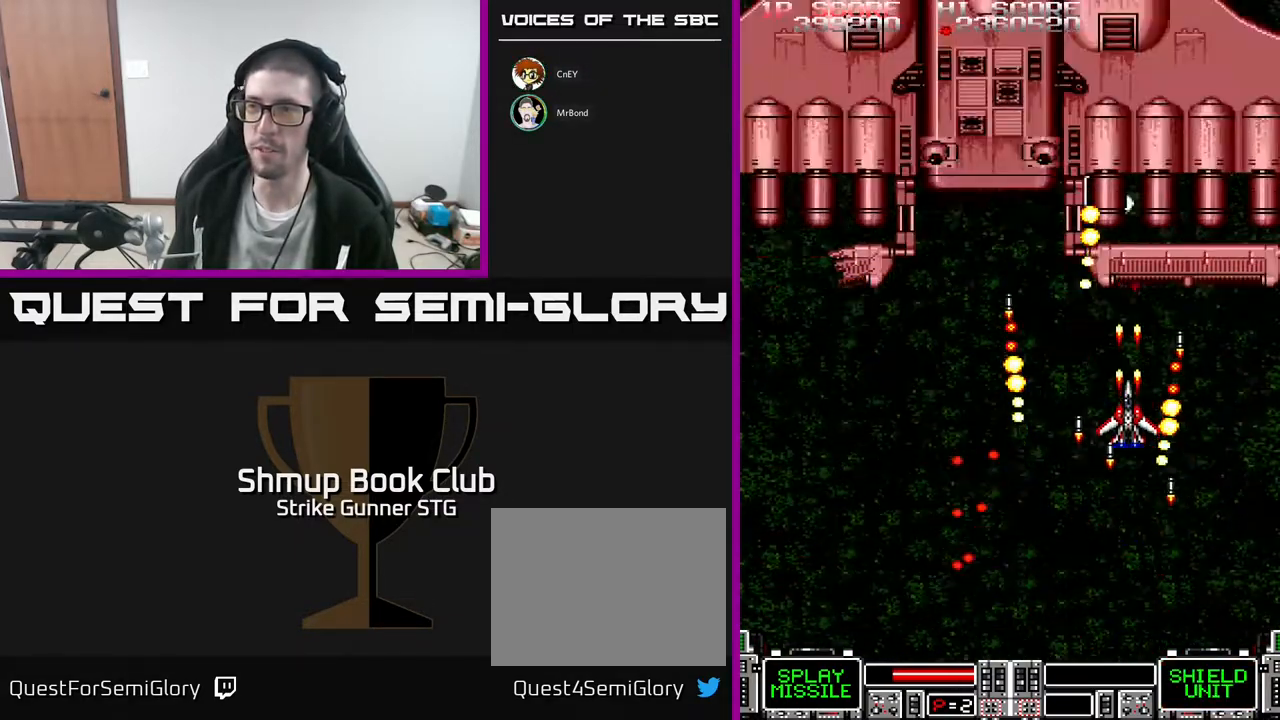
{"dt_ms": 500, "buttons": ["DPAD_LEFT"], "left_stick": "center", "right_stick": "center", "events": [[67, "DPAD_LEFT", "down"], [83, "X", "down"], [217, "X", "up"], [233, "DPAD_UP", "down"], [300, "X", "down"], [367, "DPAD_UP", "up"], [400, "X", "up"]]}
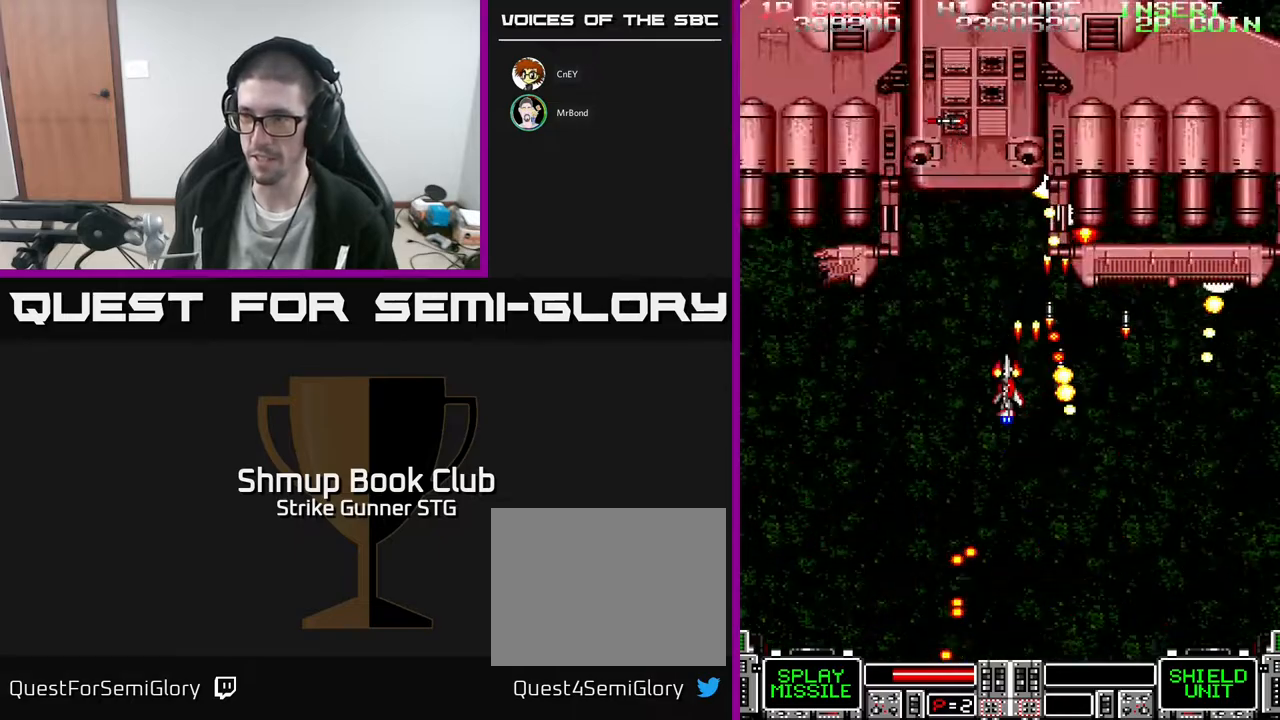
{"dt_ms": 500, "buttons": ["DPAD_LEFT"], "left_stick": "center", "right_stick": "center", "events": [[17, "DPAD_LEFT", "up"], [183, "DPAD_LEFT", "down"]]}
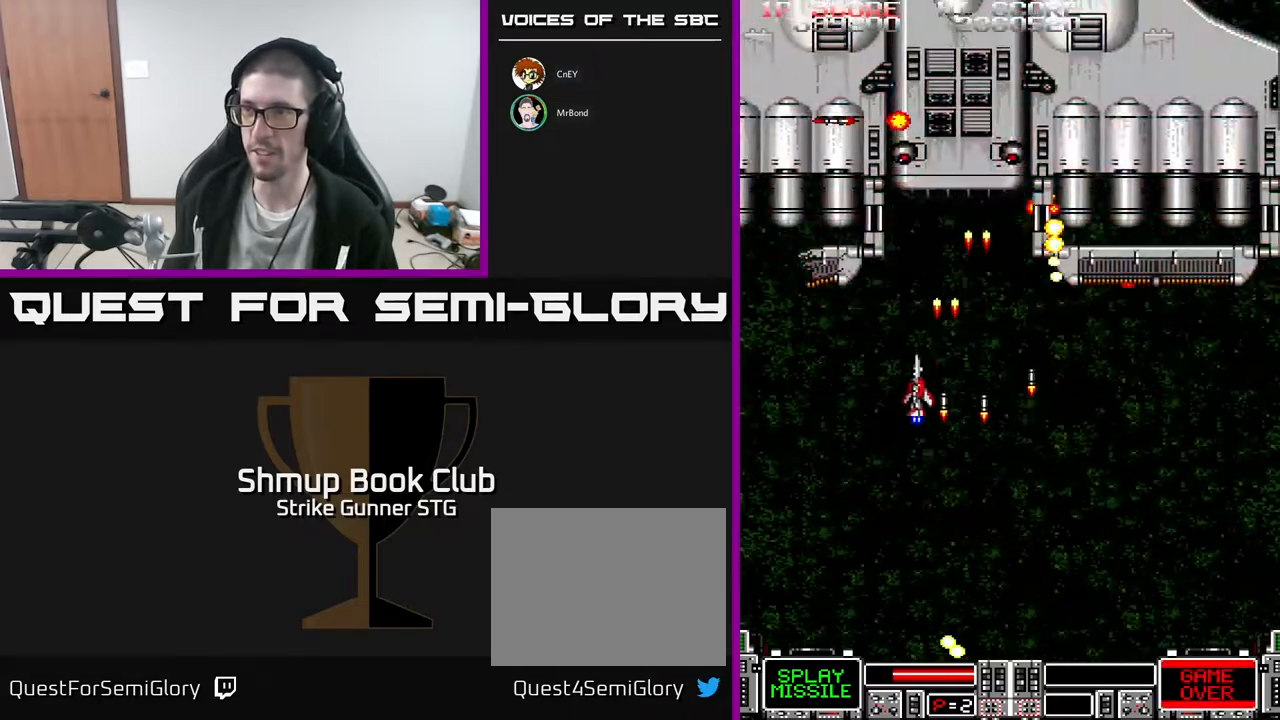
{"dt_ms": 500, "buttons": ["X", "DPAD_RIGHT"], "left_stick": "center", "right_stick": "center"}
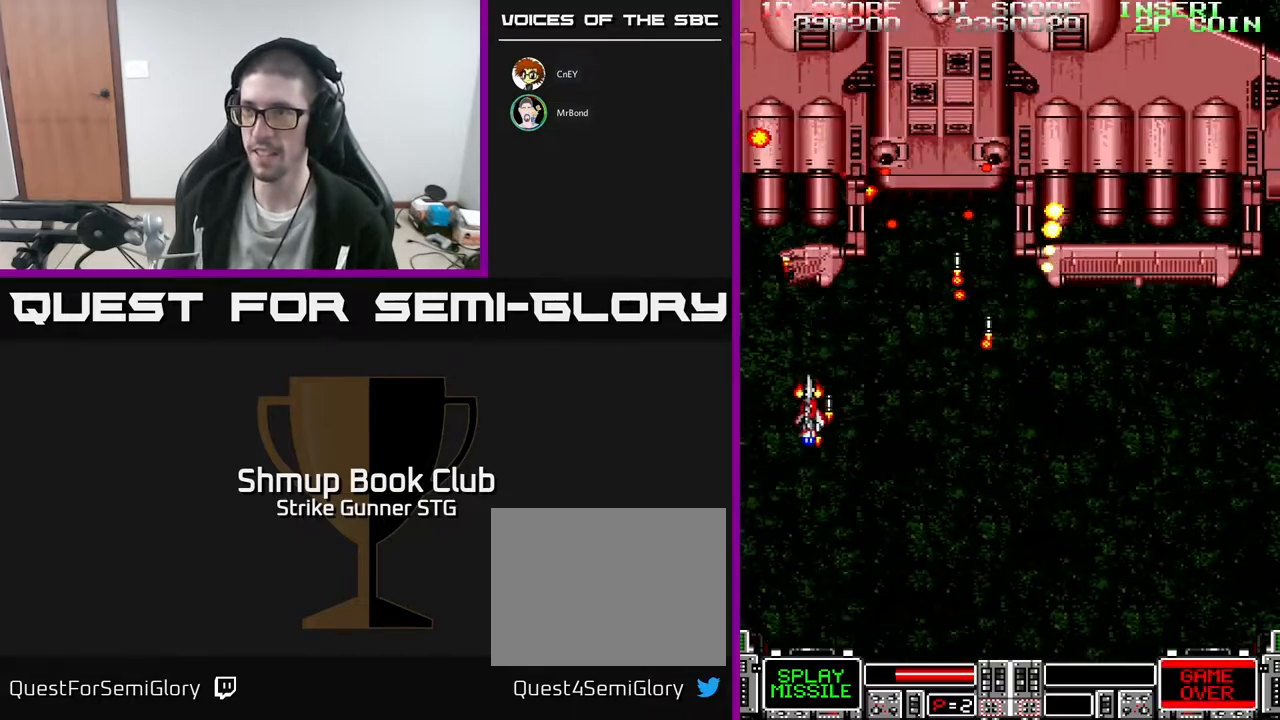
{"dt_ms": 500, "buttons": ["DPAD_RIGHT"], "left_stick": "center", "right_stick": "center", "events": [[100, "X", "up"], [117, "DPAD_DOWN", "down"], [133, "DPAD_RIGHT", "up"], [183, "X", "down"], [233, "DPAD_LEFT", "down"], [350, "X", "up"], [367, "DPAD_DOWN", "up"], [400, "X", "down"], [417, "DPAD_LEFT", "up"], [450, "DPAD_RIGHT", "down"], [483, "X", "up"]]}
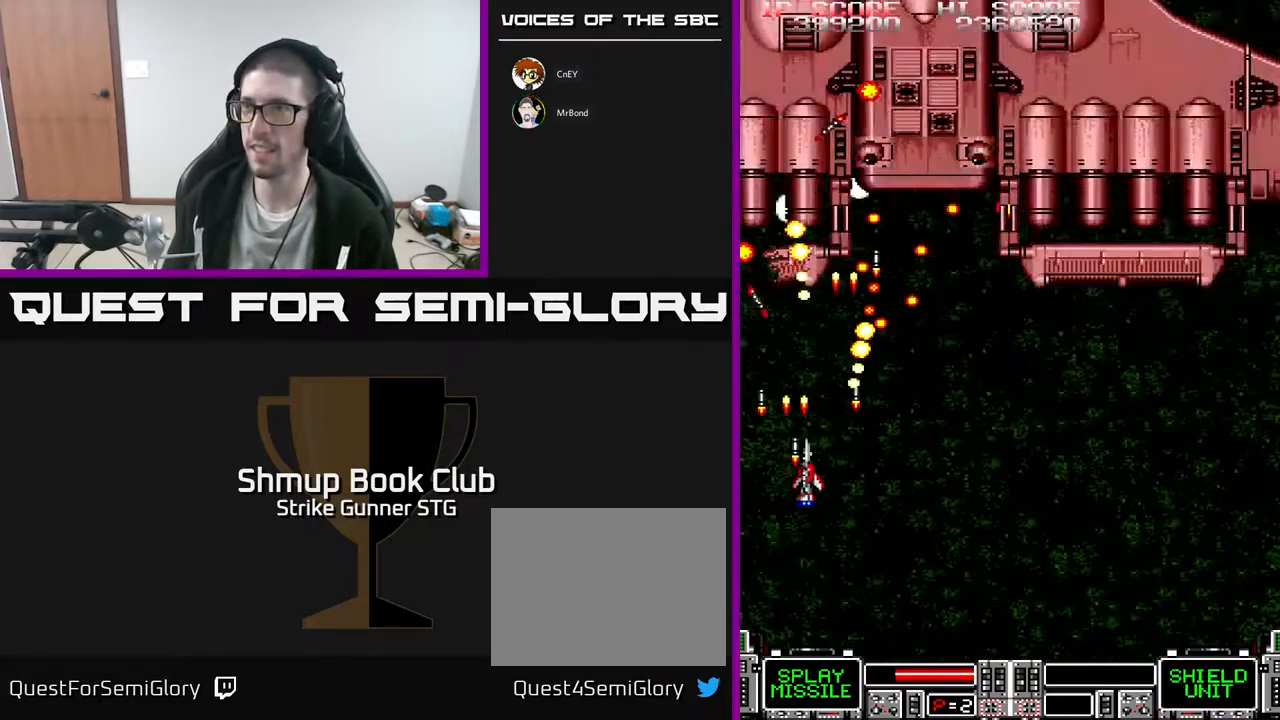
{"dt_ms": 1000, "buttons": ["DPAD_UP", "DPAD_RIGHT"], "left_stick": "center", "right_stick": "center"}
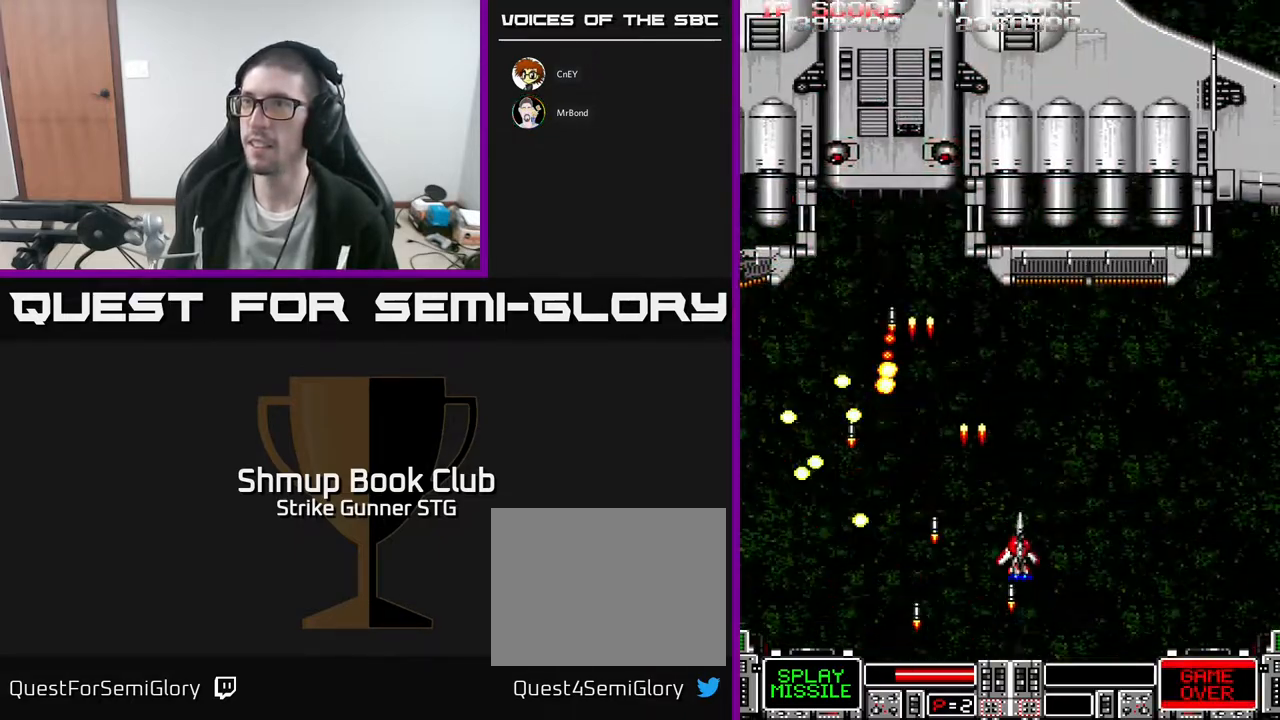
{"dt_ms": 500, "buttons": ["X"], "left_stick": "center", "right_stick": "center", "events": [[33, "DPAD_RIGHT", "up"], [100, "X", "down"], [167, "X", "up"], [267, "X", "down"], [383, "X", "up"], [417, "DPAD_UP", "up"], [483, "X", "down"]]}
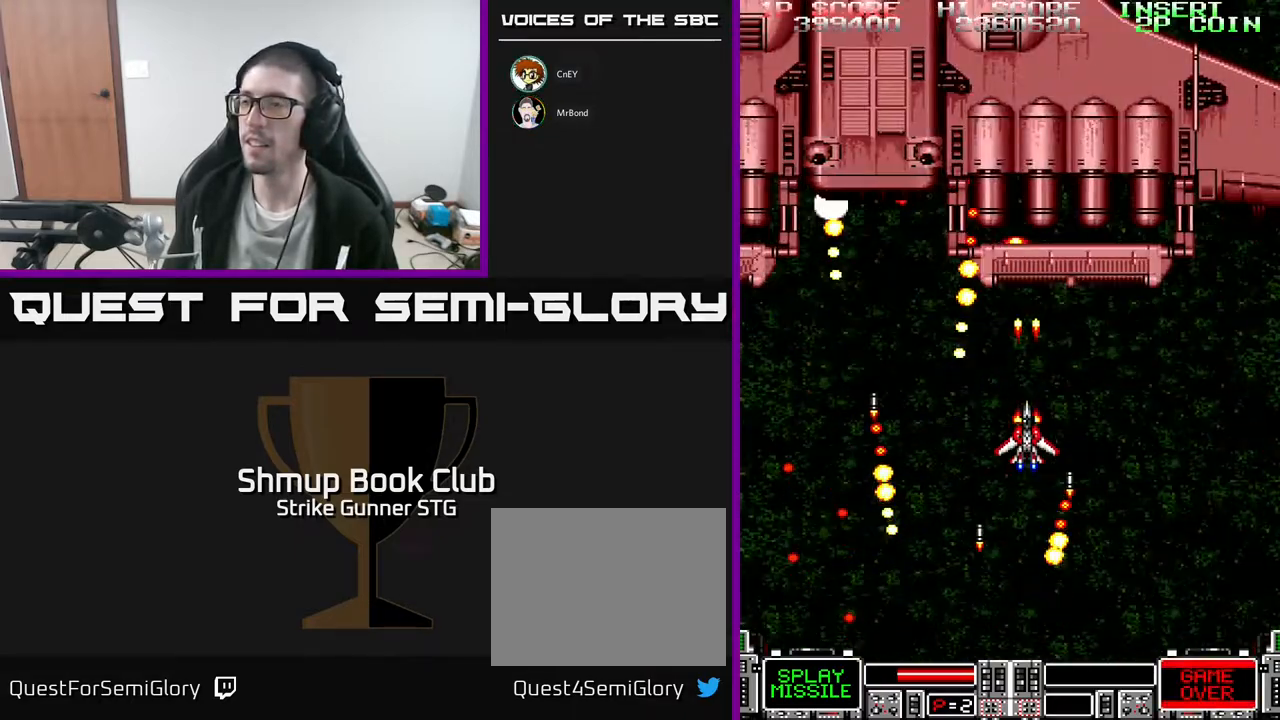
{"dt_ms": 500, "buttons": [], "left_stick": "center", "right_stick": "center", "events": [[67, "X", "up"], [150, "X", "down"], [267, "X", "up"], [367, "X", "down"], [450, "X", "up"]]}
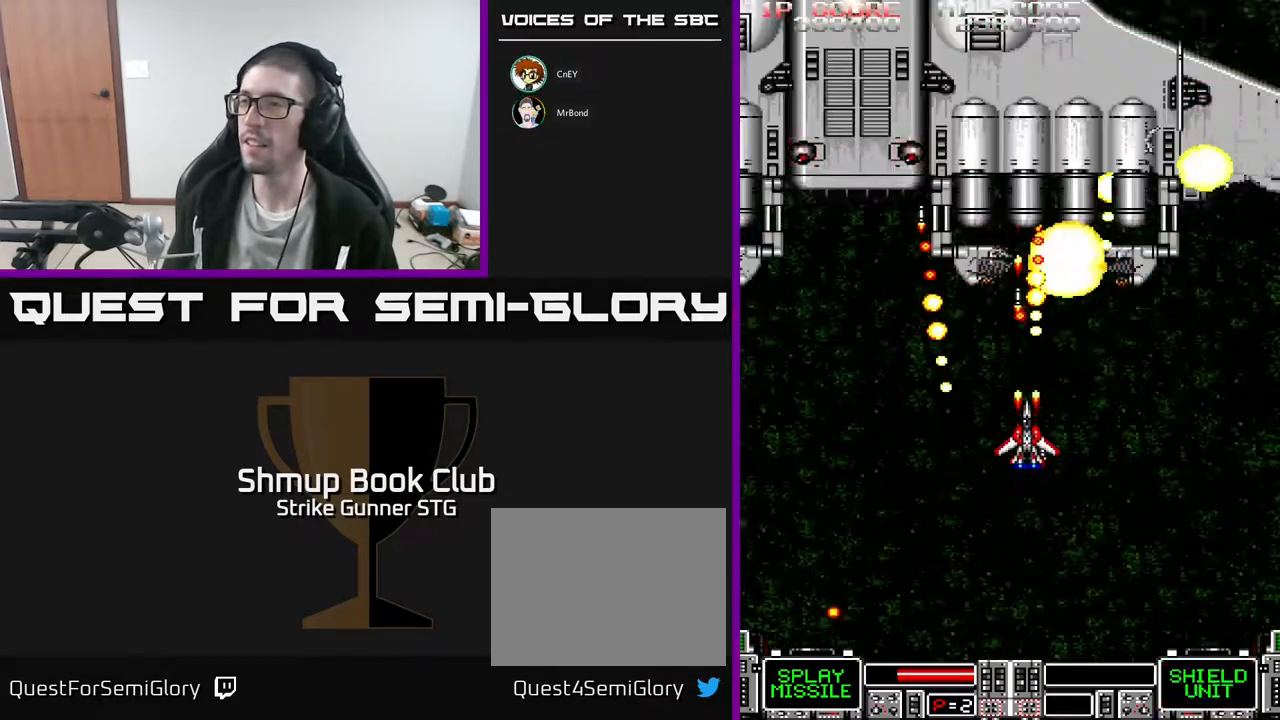
{"dt_ms": 500, "buttons": [], "left_stick": "center", "right_stick": "center", "events": [[50, "X", "down"], [67, "DPAD_LEFT", "down"], [167, "X", "up"], [450, "DPAD_LEFT", "up"]]}
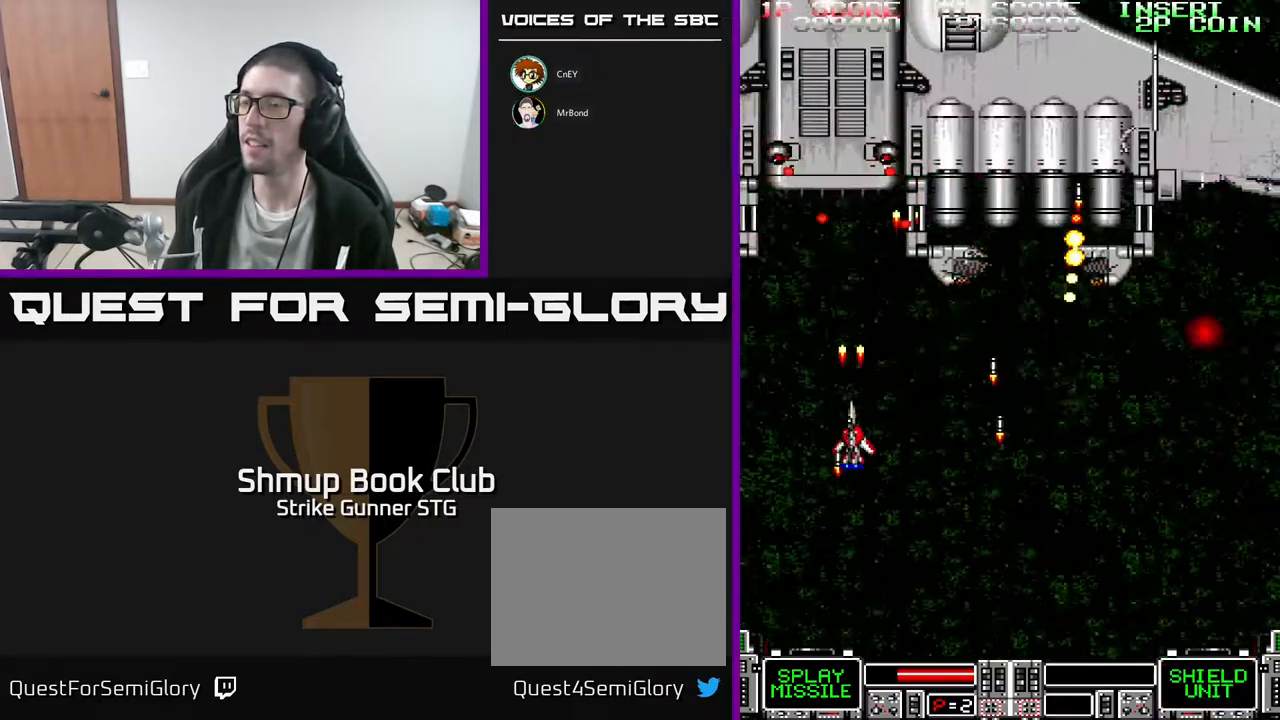
{"dt_ms": 500, "buttons": ["DPAD_DOWN", "DPAD_RIGHT"], "left_stick": "center", "right_stick": "center", "events": [[33, "DPAD_UP", "down"], [150, "DPAD_UP", "up"], [250, "DPAD_DOWN", "down"], [300, "X", "down"], [350, "DPAD_RIGHT", "down"], [417, "X", "up"]]}
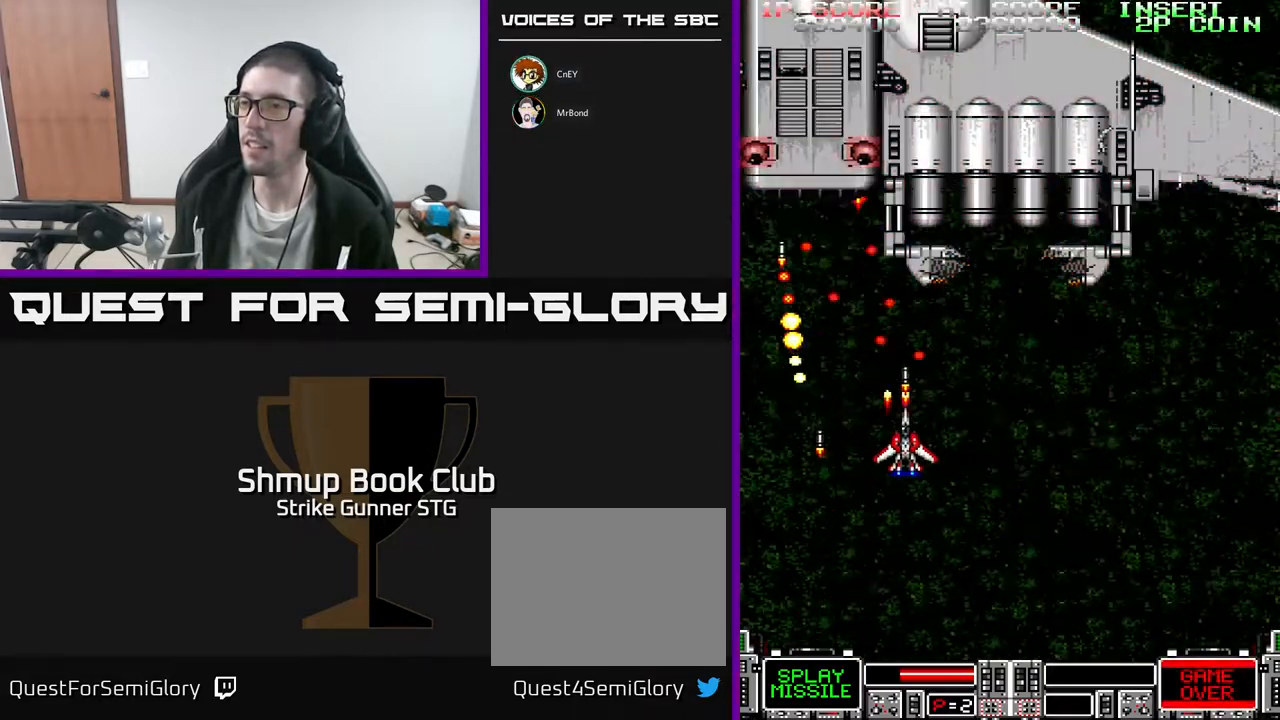
{"dt_ms": 500, "buttons": ["DPAD_UP", "DPAD_LEFT"], "left_stick": "center", "right_stick": "center"}
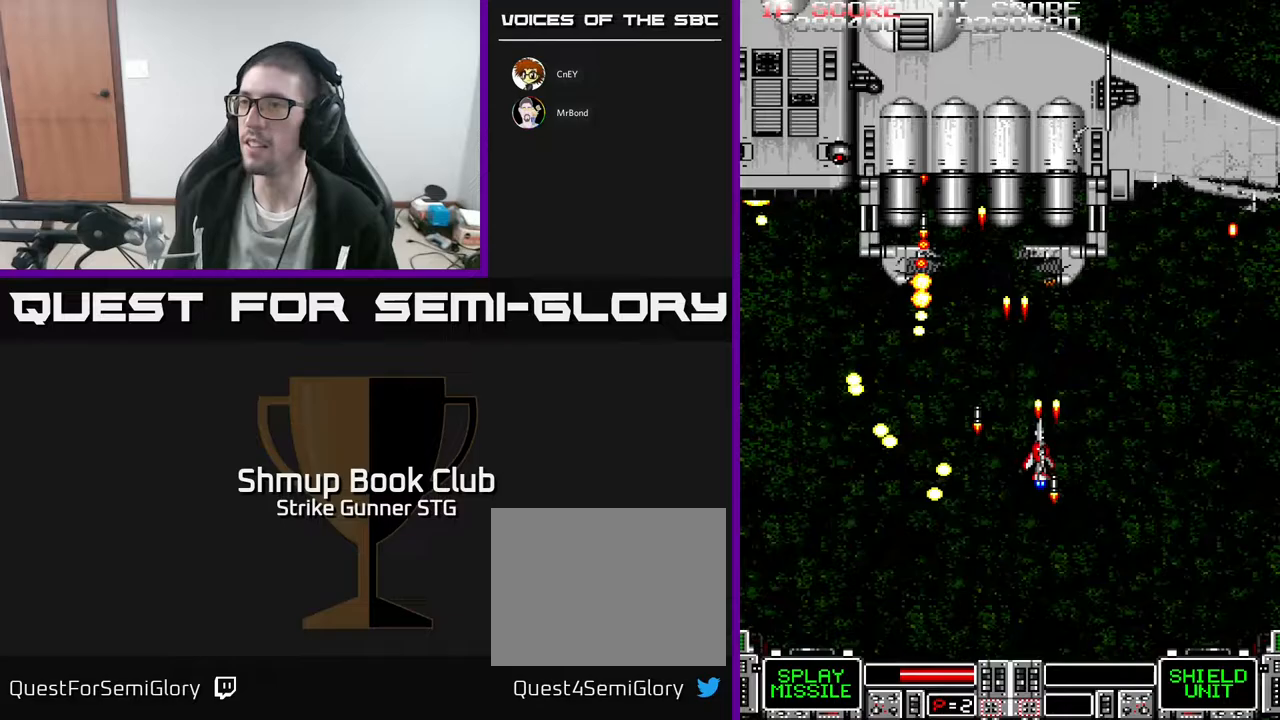
{"dt_ms": 500, "buttons": [], "left_stick": "center", "right_stick": "center", "events": [[283, "DPAD_UP", "up"], [300, "DPAD_LEFT", "up"]]}
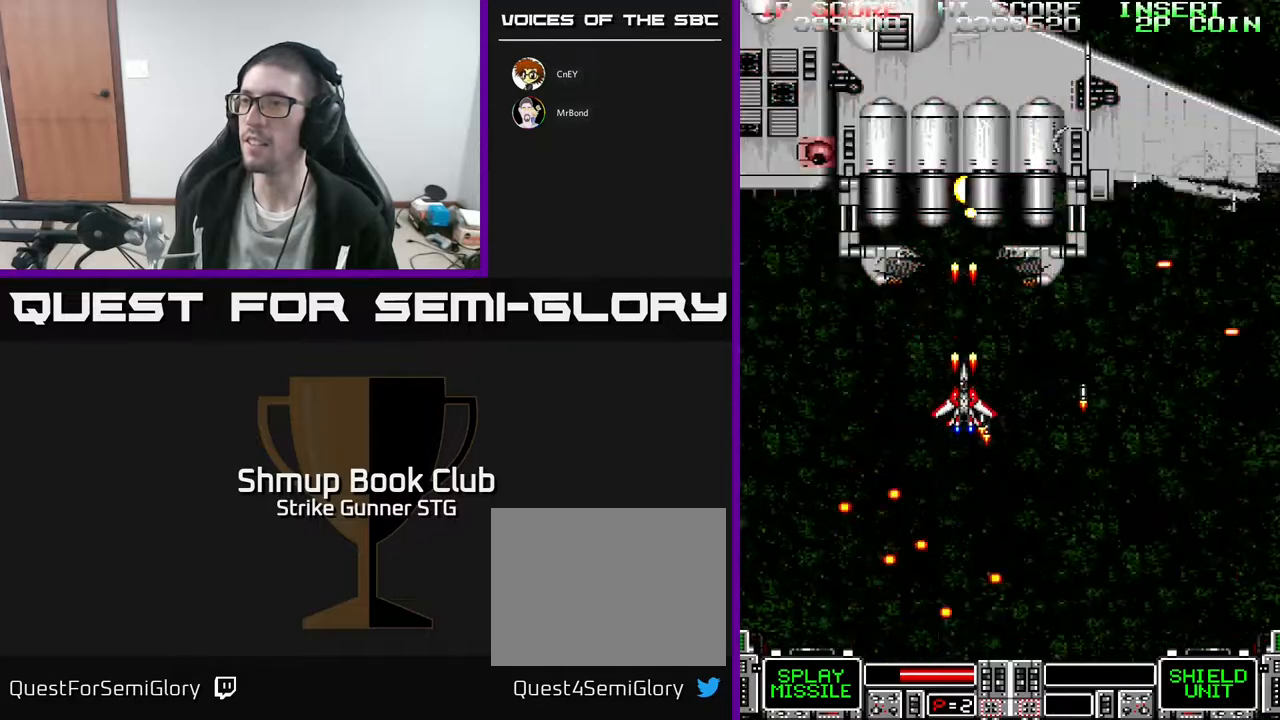
{"dt_ms": 500, "buttons": [], "left_stick": "center", "right_stick": "center", "events": [[233, "DPAD_LEFT", "down"], [433, "DPAD_LEFT", "up"]]}
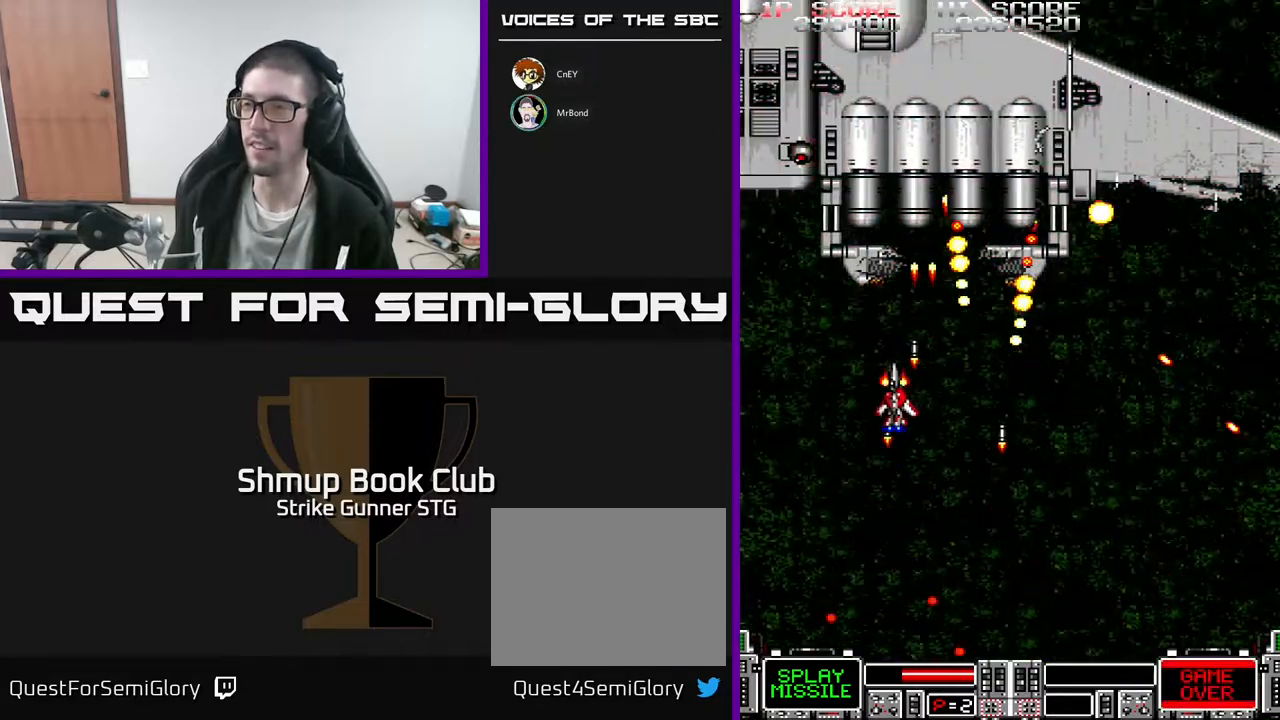
{"dt_ms": 500, "buttons": [], "left_stick": "center", "right_stick": "center", "events": []}
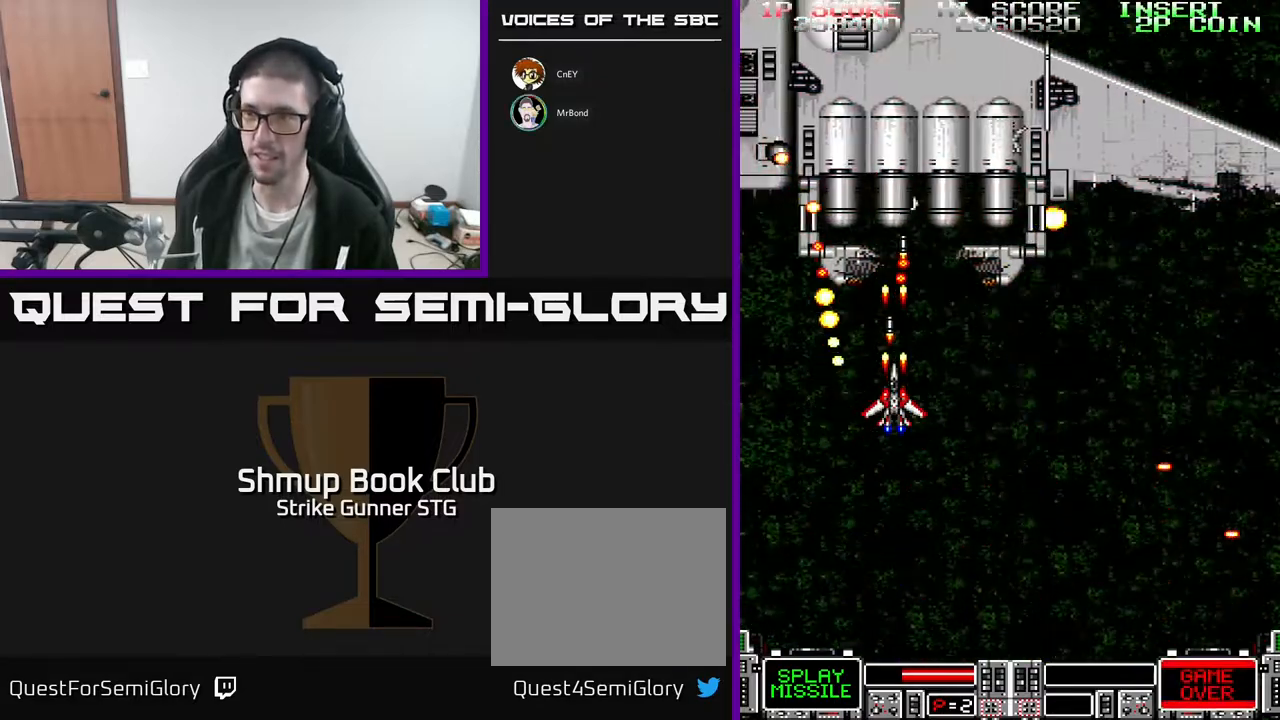
{"dt_ms": 500, "buttons": ["DPAD_DOWN"], "left_stick": "center", "right_stick": "center", "events": [[333, "DPAD_DOWN", "down"]]}
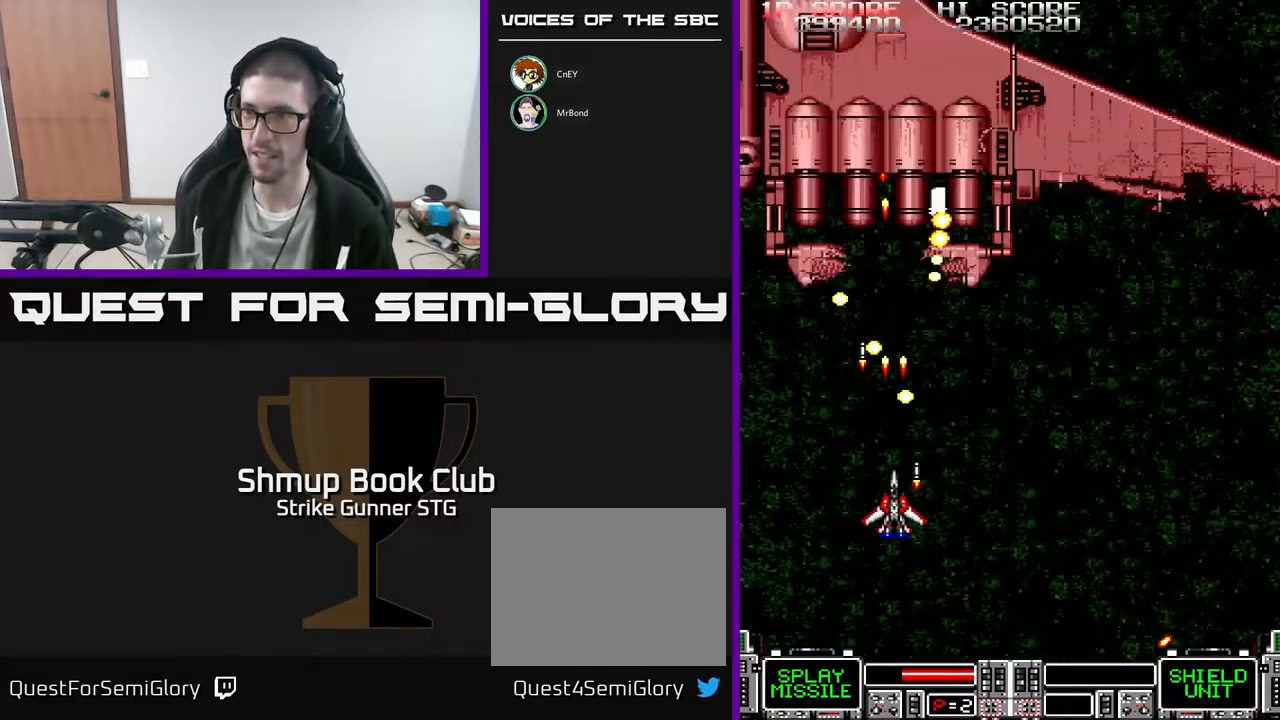
{"dt_ms": 500, "buttons": [], "left_stick": "center", "right_stick": "center", "events": [[50, "DPAD_LEFT", "down"], [67, "DPAD_DOWN", "up"], [167, "DPAD_UP", "down"], [267, "DPAD_LEFT", "up"], [367, "DPAD_UP", "up"]]}
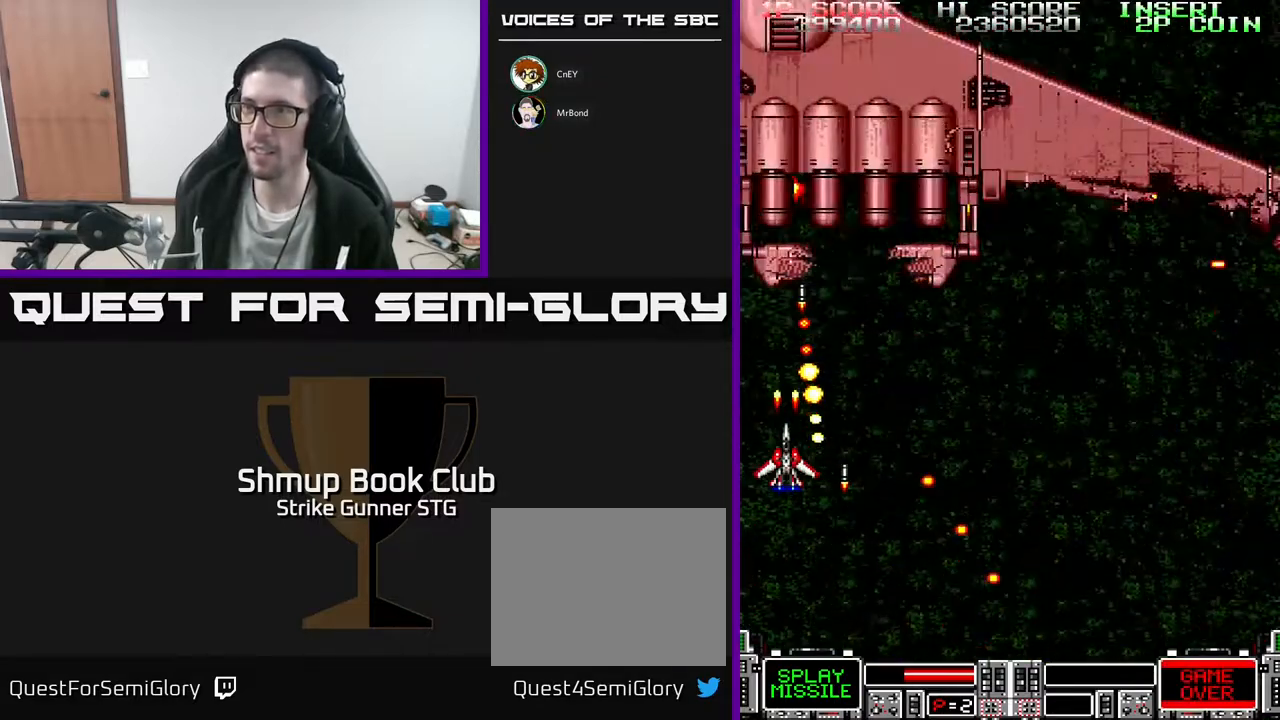
{"dt_ms": 500, "buttons": [], "left_stick": "center", "right_stick": "center", "events": [[50, "DPAD_RIGHT", "down"], [83, "DPAD_UP", "down"], [133, "DPAD_RIGHT", "up"], [233, "DPAD_UP", "up"]]}
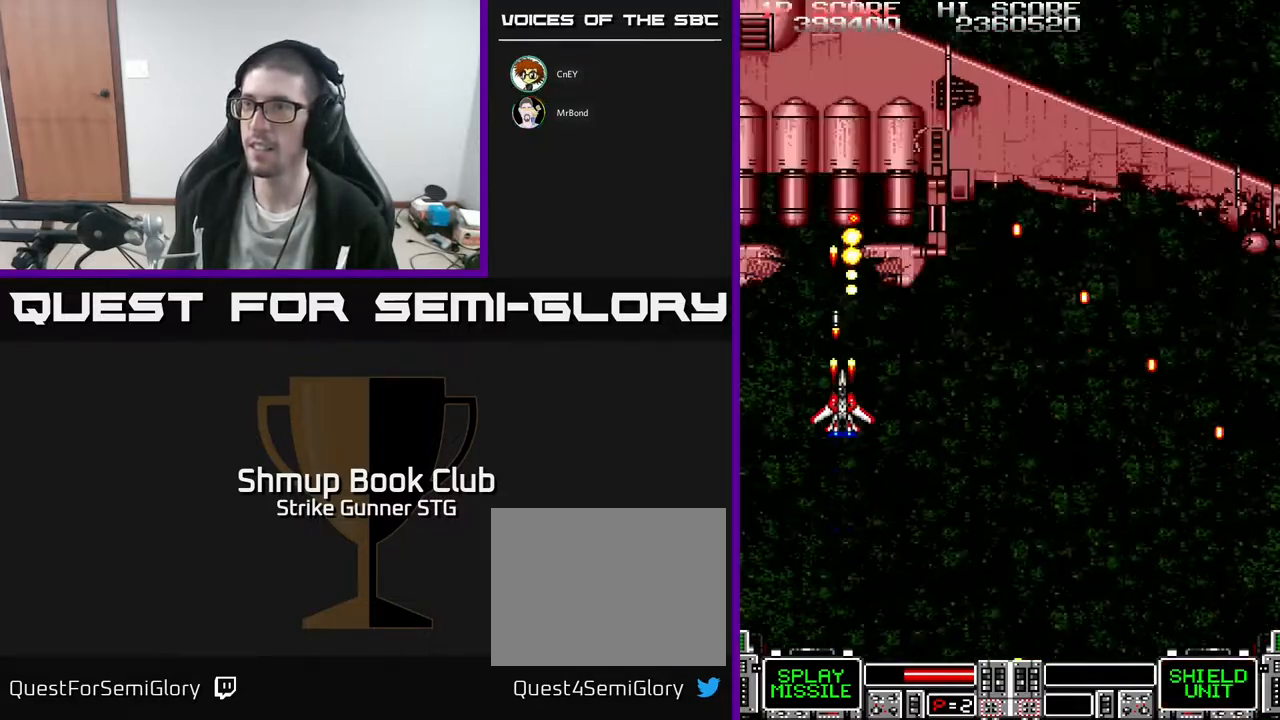
{"dt_ms": 500, "buttons": [], "left_stick": "center", "right_stick": "center", "events": [[17, "X", "down"], [83, "DPAD_RIGHT", "down"], [133, "X", "up"], [167, "DPAD_RIGHT", "up"]]}
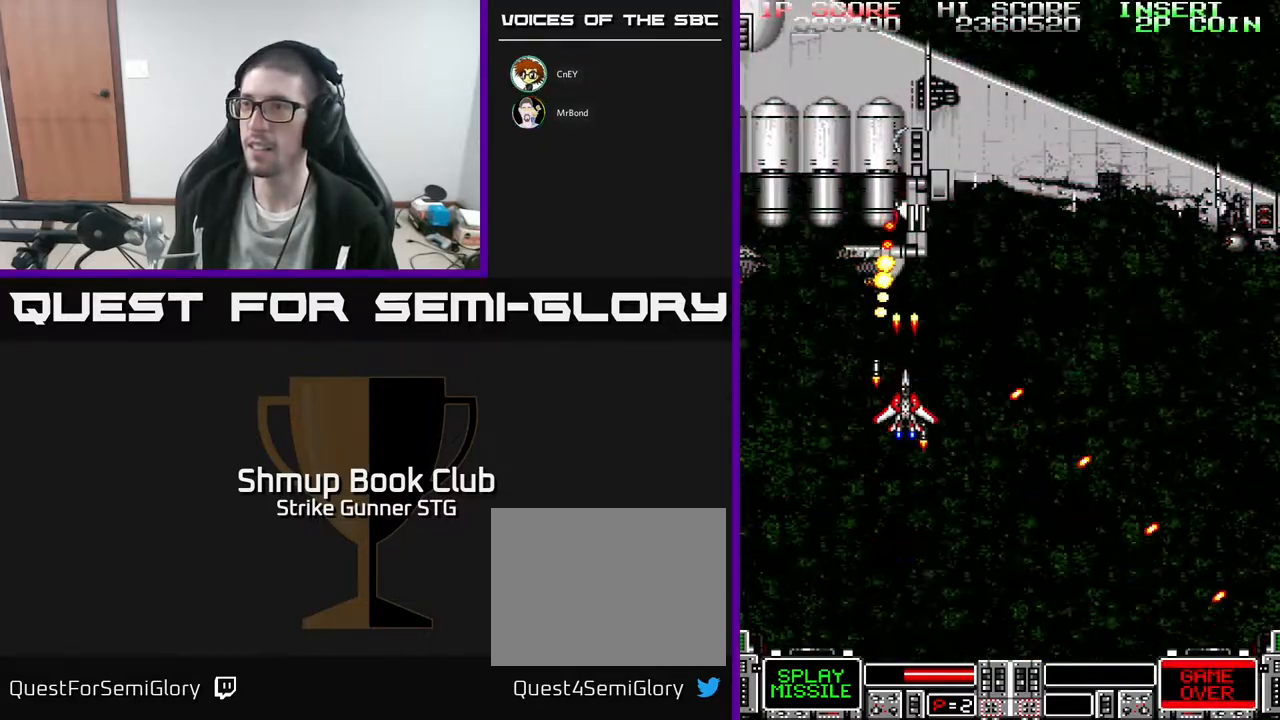
{"dt_ms": 500, "buttons": [], "left_stick": "center", "right_stick": "center", "events": []}
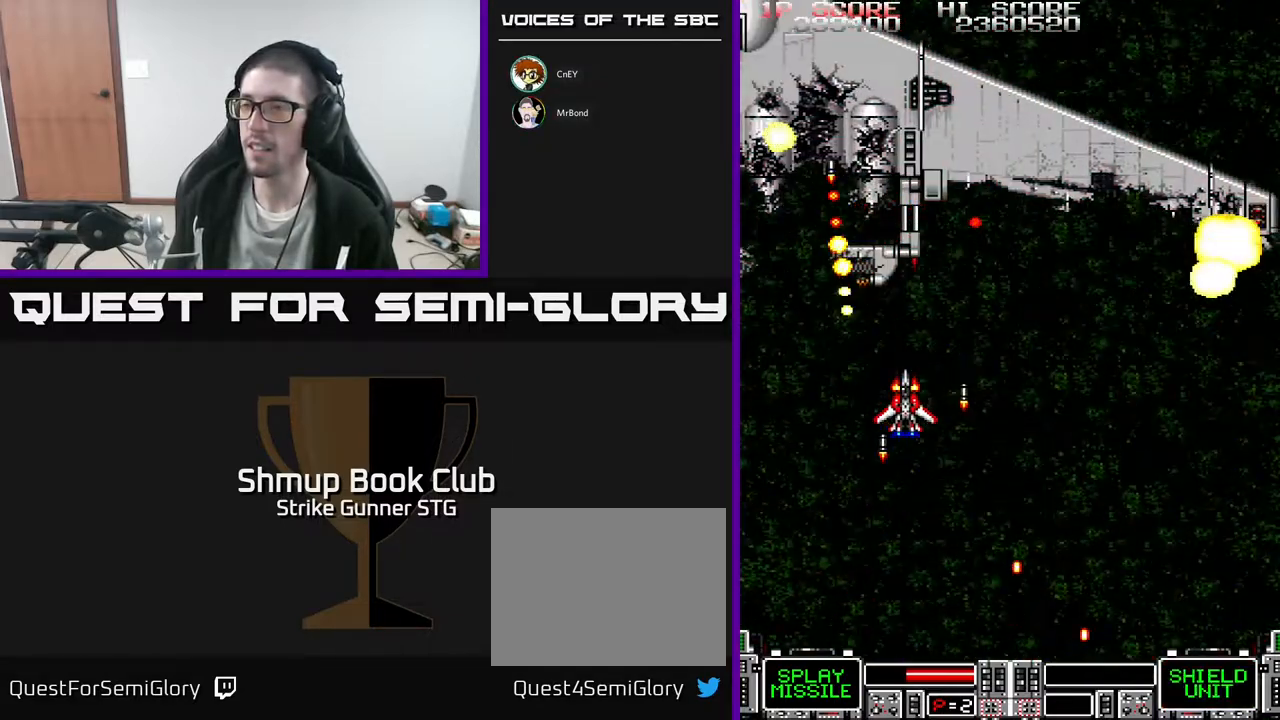
{"dt_ms": 500, "buttons": [], "left_stick": "center", "right_stick": "center", "events": [[200, "DPAD_DOWN", "down"], [400, "DPAD_DOWN", "up"]]}
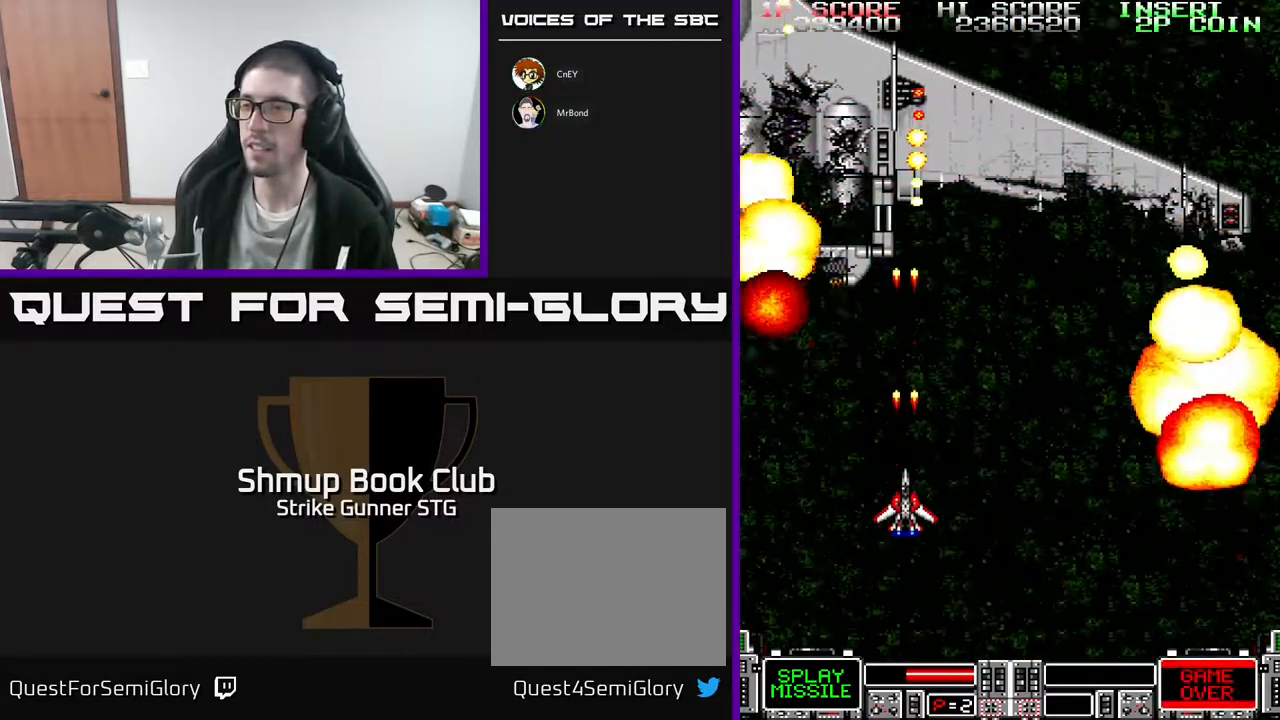
{"dt_ms": 500, "buttons": [], "left_stick": "center", "right_stick": "center", "events": [[283, "DPAD_UP", "down"], [317, "DPAD_RIGHT", "down"], [400, "DPAD_UP", "up"], [483, "DPAD_RIGHT", "up"]]}